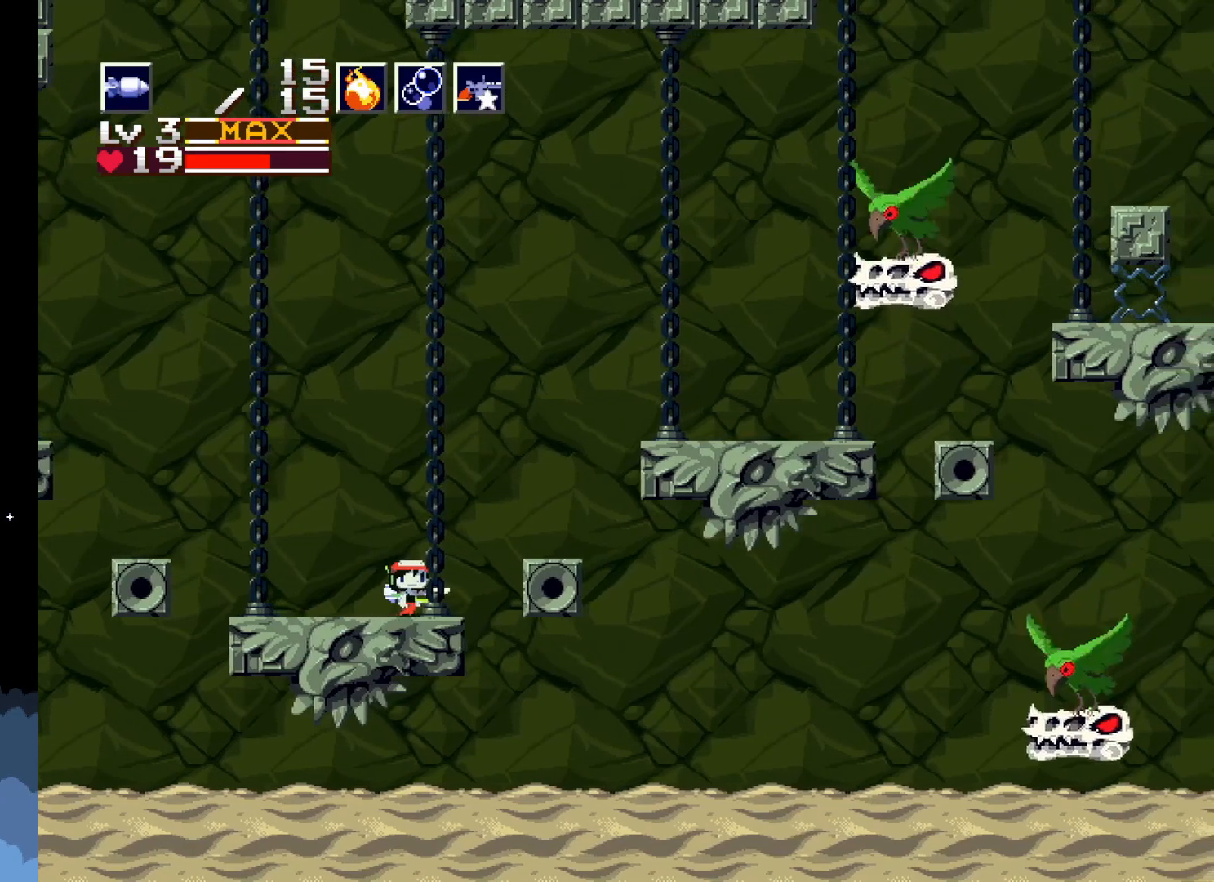
Gameplay with a controller (Xbox layout); each line is a JSON object with the inputs held at the frame after it. "events" lists button and stick changes between this image and that frame as [ms after this image, input, new state], when the widget could be followed in between. Not read: right_stick.
{"buttons": [], "left_stick": "center", "events": [[117, "A", "down"], [167, "DPAD_RIGHT", "down"], [267, "A", "up"], [400, "DPAD_RIGHT", "up"]]}
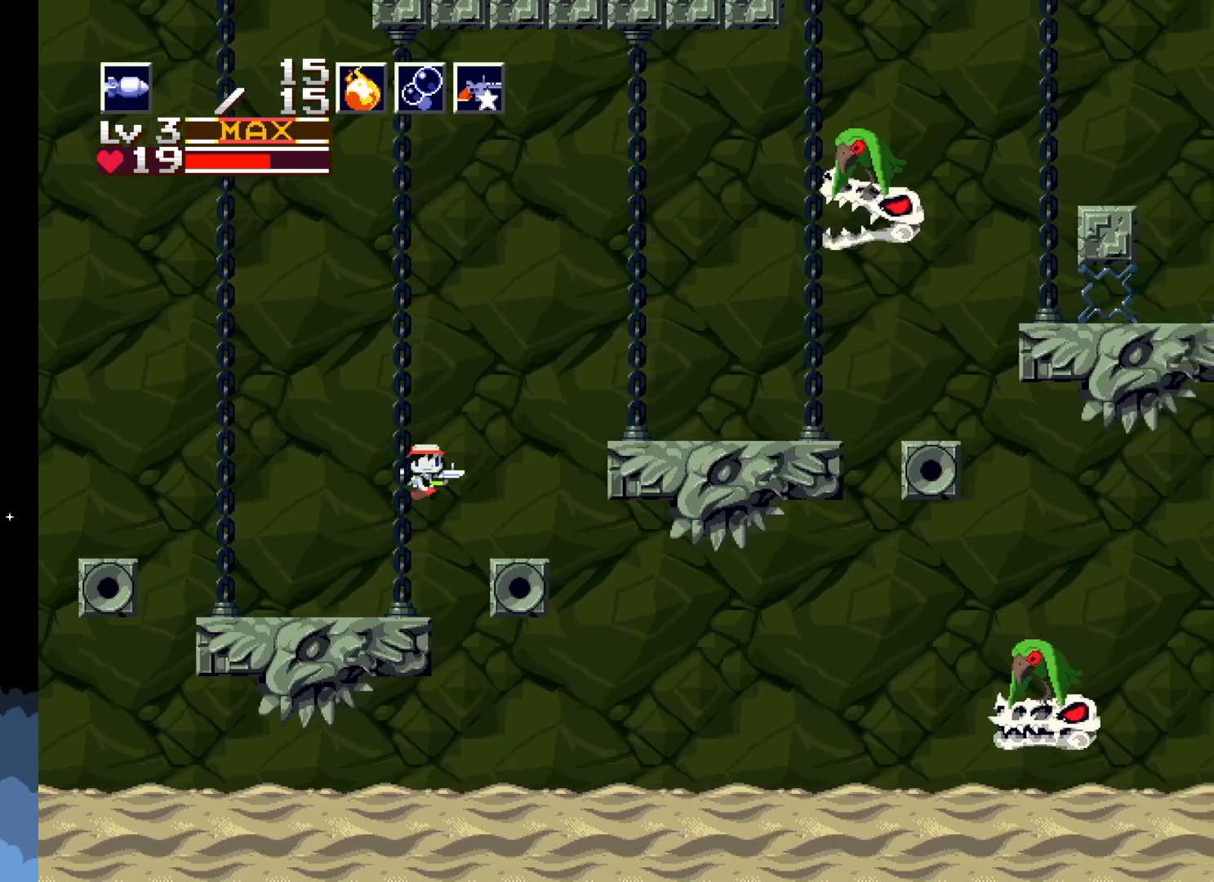
{"buttons": [], "left_stick": "center", "events": []}
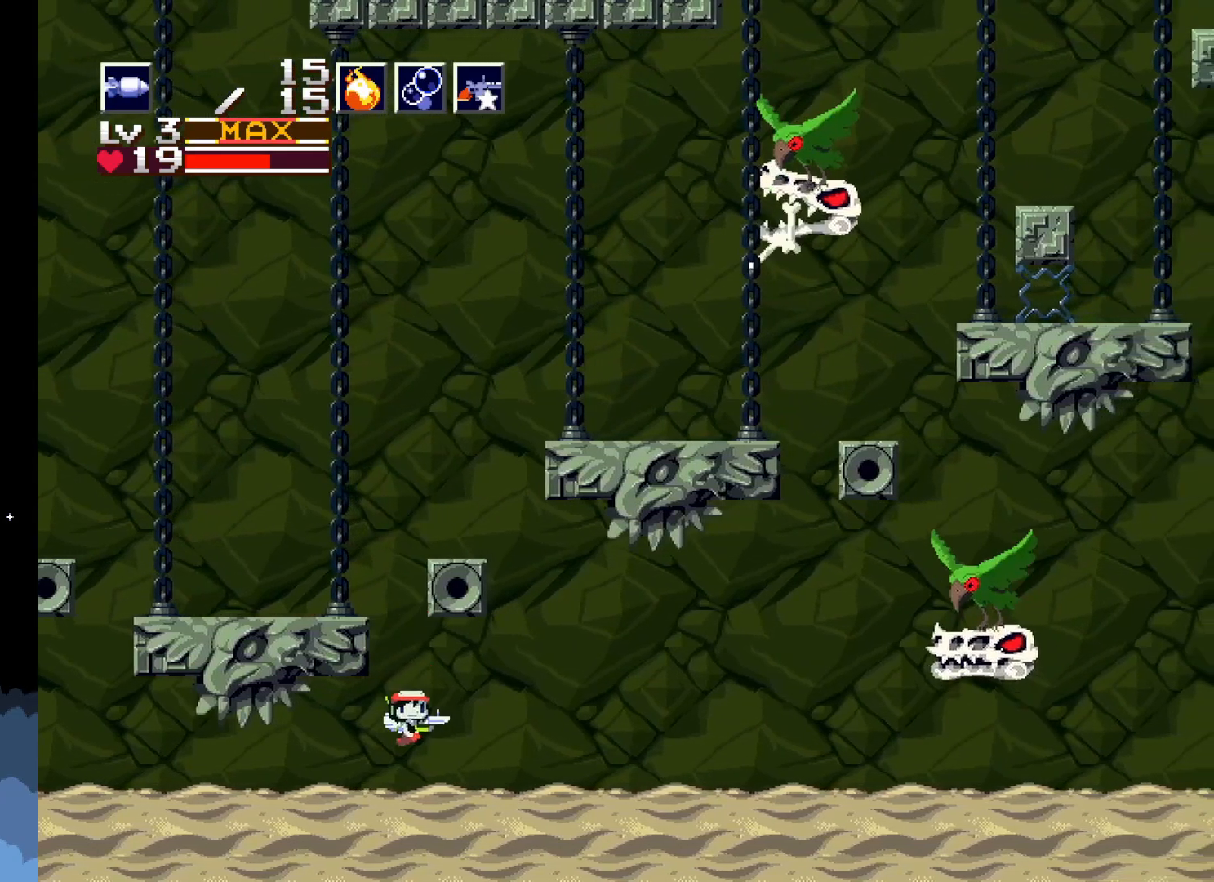
{"buttons": ["A", "DPAD_LEFT"], "left_stick": "center", "events": [[283, "DPAD_LEFT", "down"], [317, "A", "down"]]}
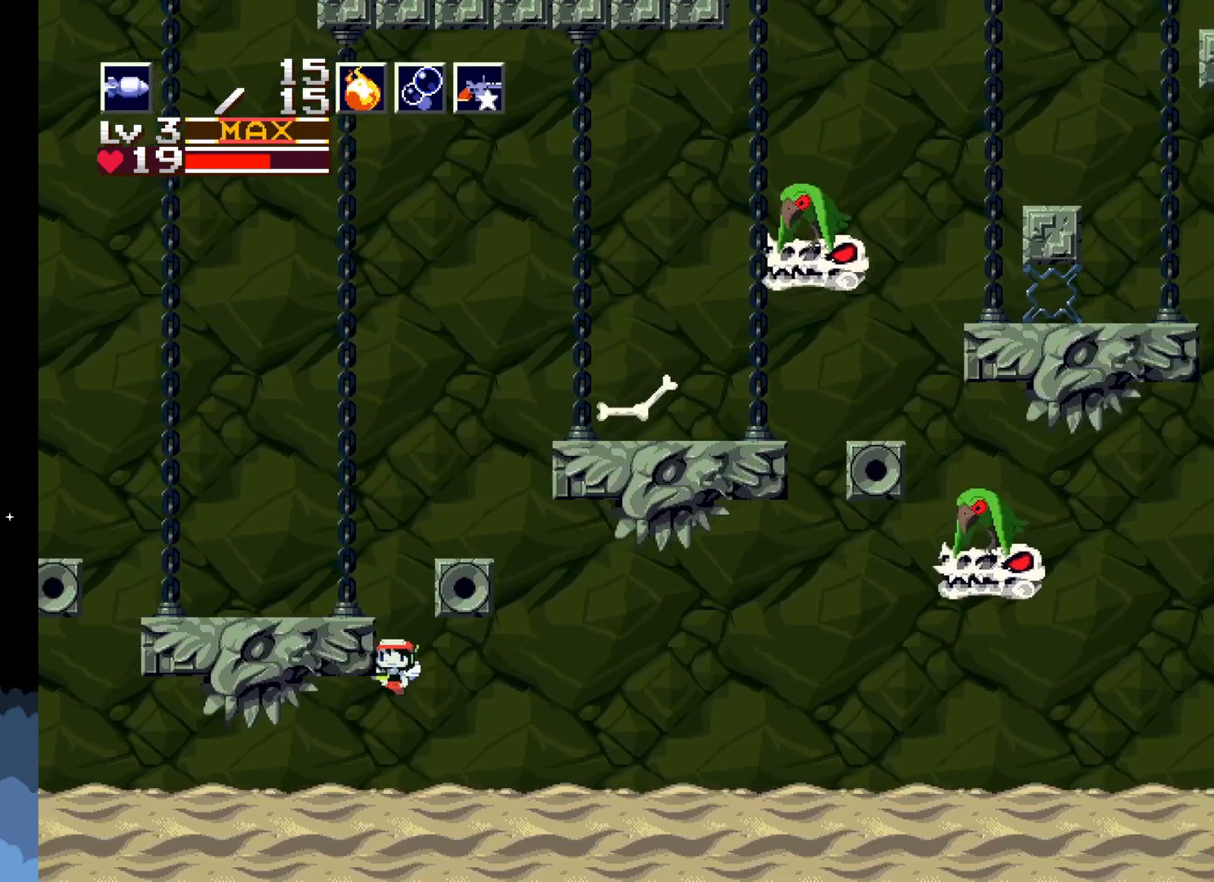
{"buttons": [], "left_stick": "center", "events": [[400, "A", "up"], [450, "DPAD_LEFT", "up"]]}
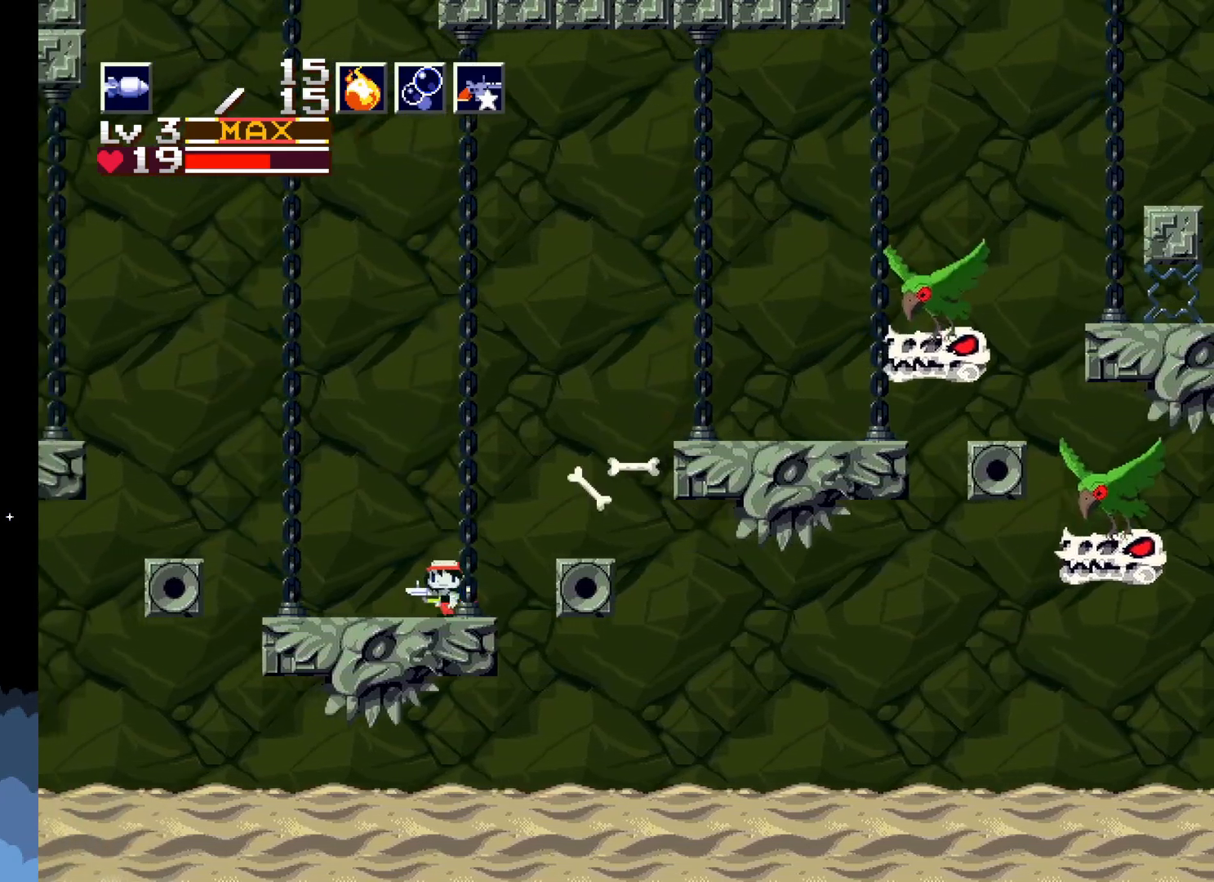
{"buttons": ["DPAD_RIGHT"], "left_stick": "center", "events": [[150, "DPAD_LEFT", "down"], [367, "DPAD_LEFT", "up"], [500, "DPAD_RIGHT", "down"]]}
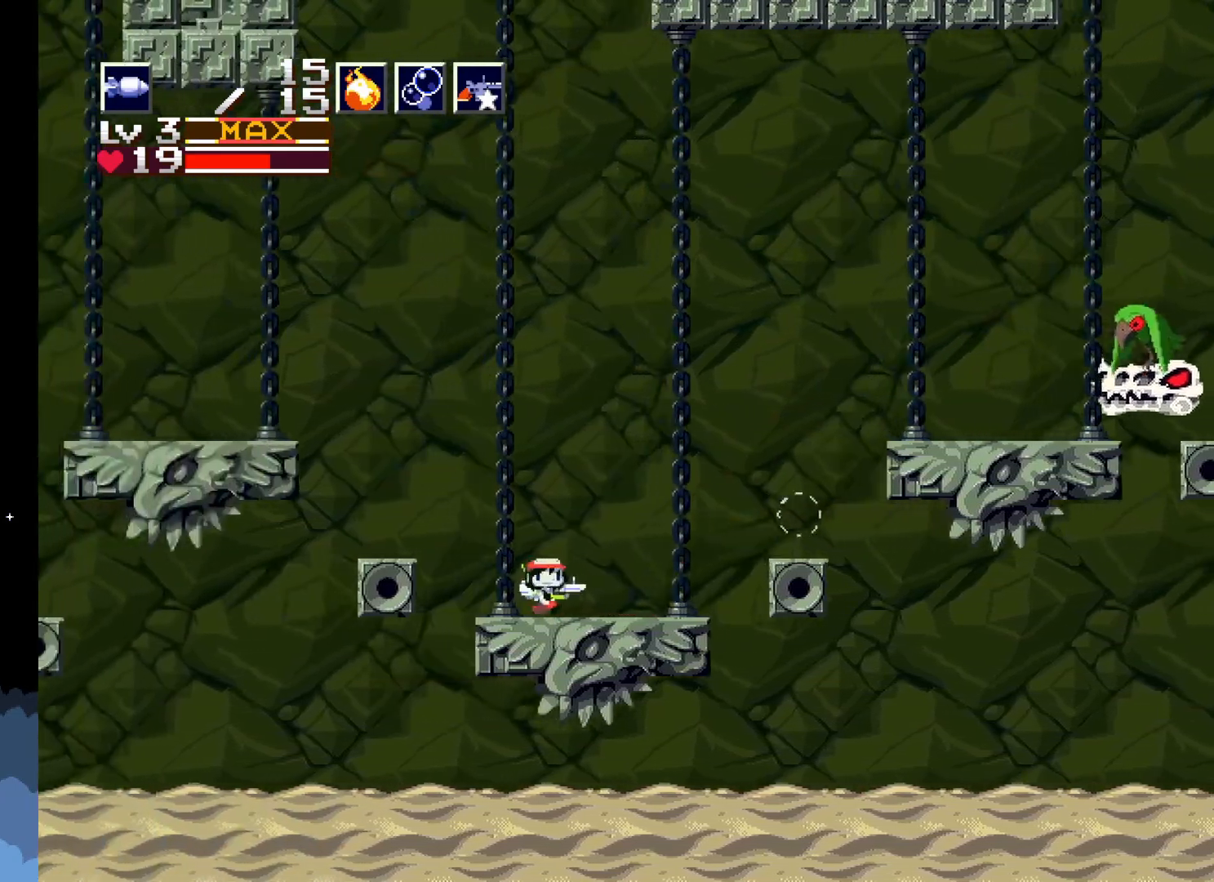
{"buttons": ["A", "DPAD_RIGHT"], "left_stick": "center", "events": [[433, "A", "down"]]}
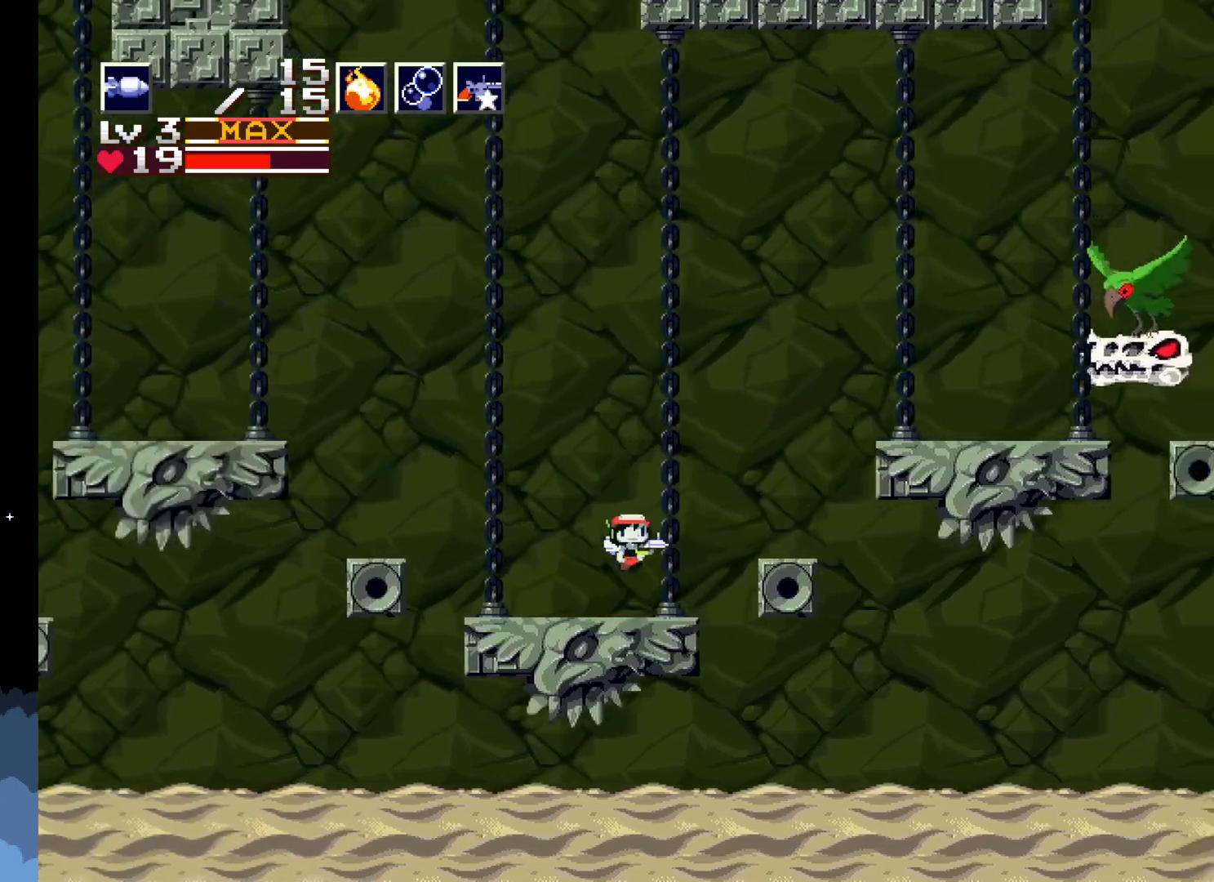
{"buttons": ["A", "DPAD_RIGHT"], "left_stick": "center", "events": []}
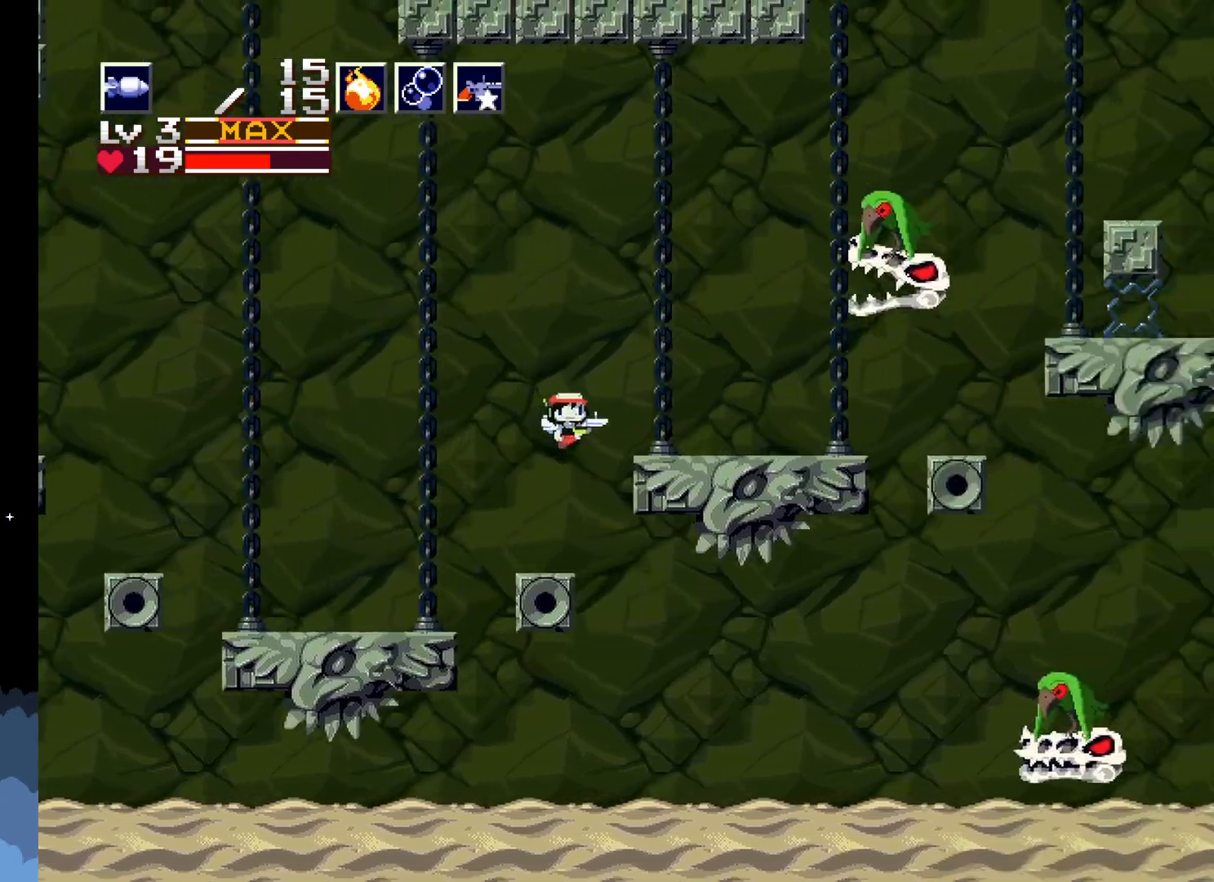
{"buttons": ["DPAD_RIGHT"], "left_stick": "center", "events": [[300, "A", "up"]]}
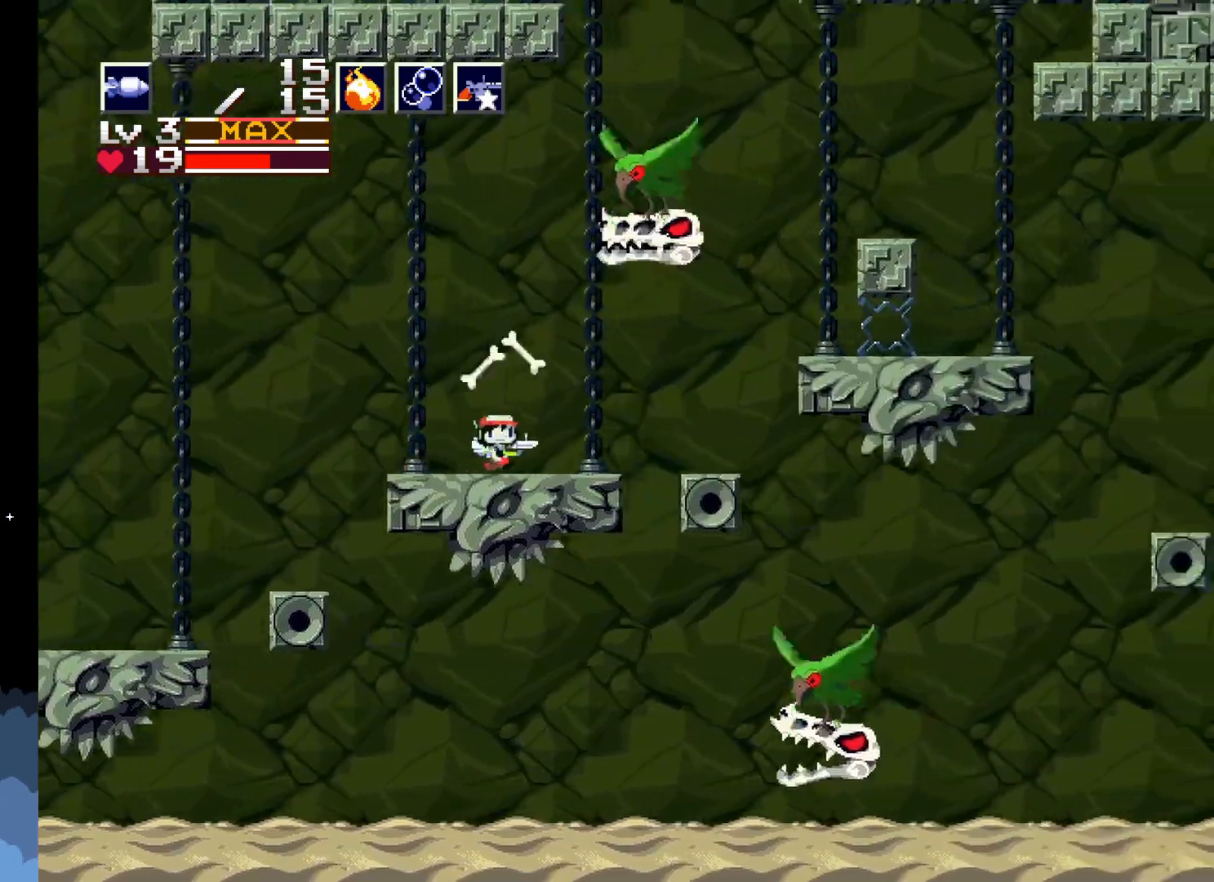
{"buttons": [], "left_stick": "center", "events": [[150, "DPAD_RIGHT", "up"]]}
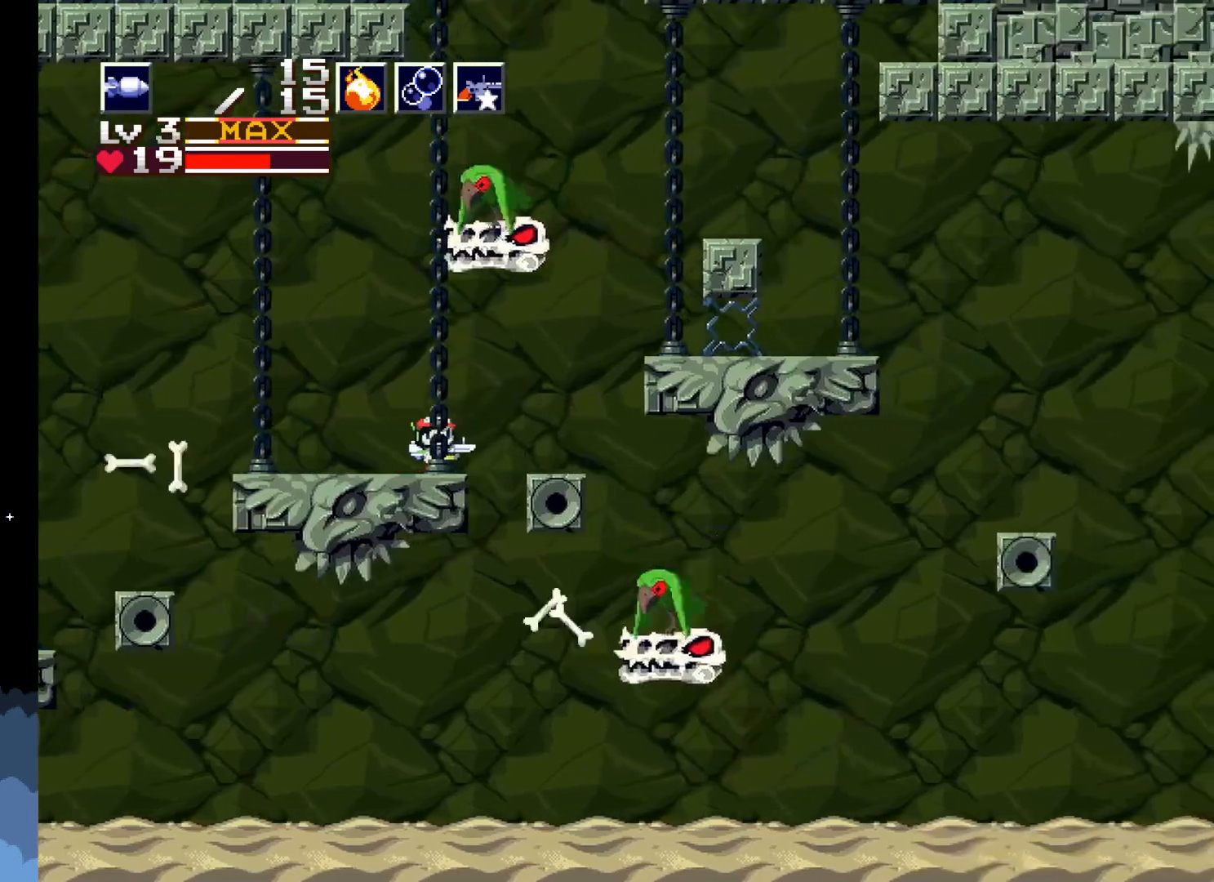
{"buttons": [], "left_stick": "center", "events": [[100, "DPAD_UP", "down"], [150, "X", "down"], [267, "X", "up"], [383, "DPAD_UP", "up"]]}
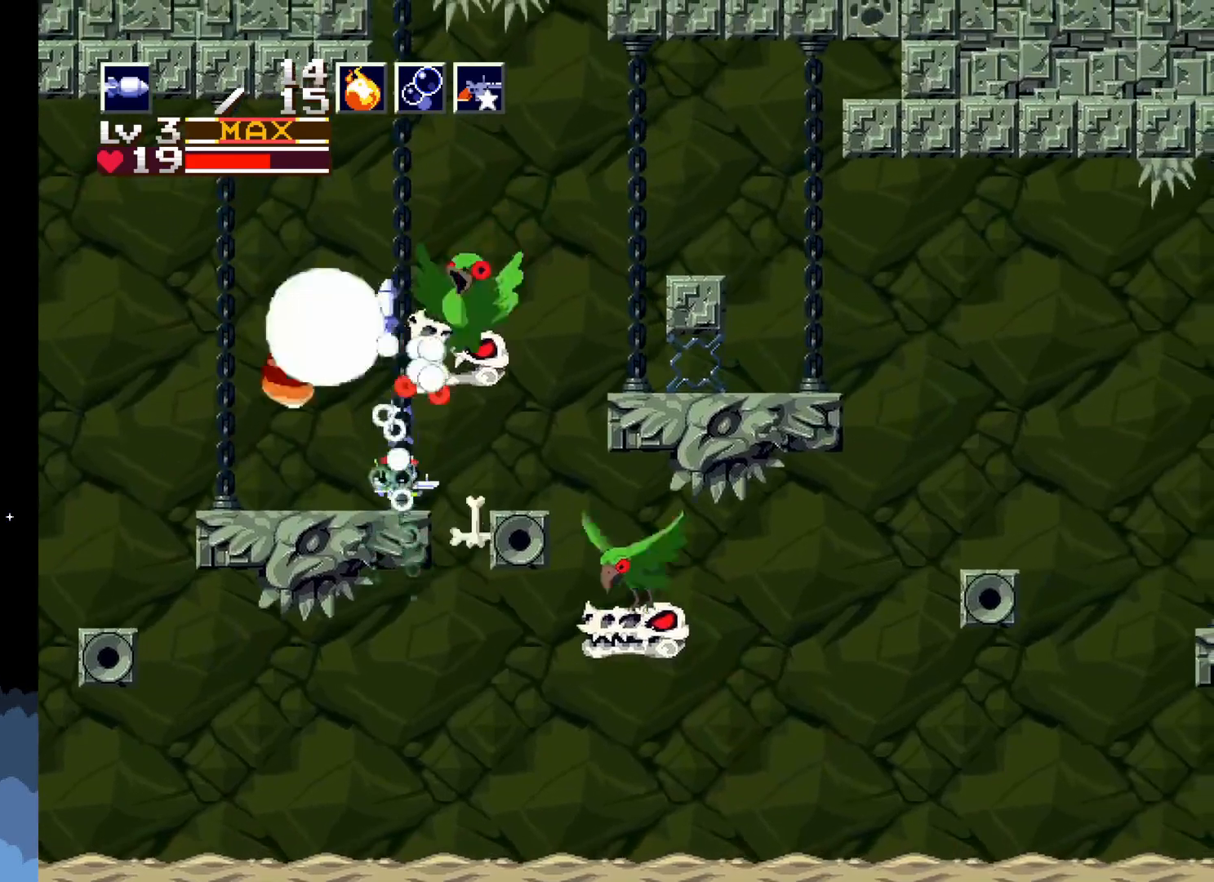
{"buttons": ["DPAD_LEFT"], "left_stick": "center", "events": [[183, "DPAD_LEFT", "down"]]}
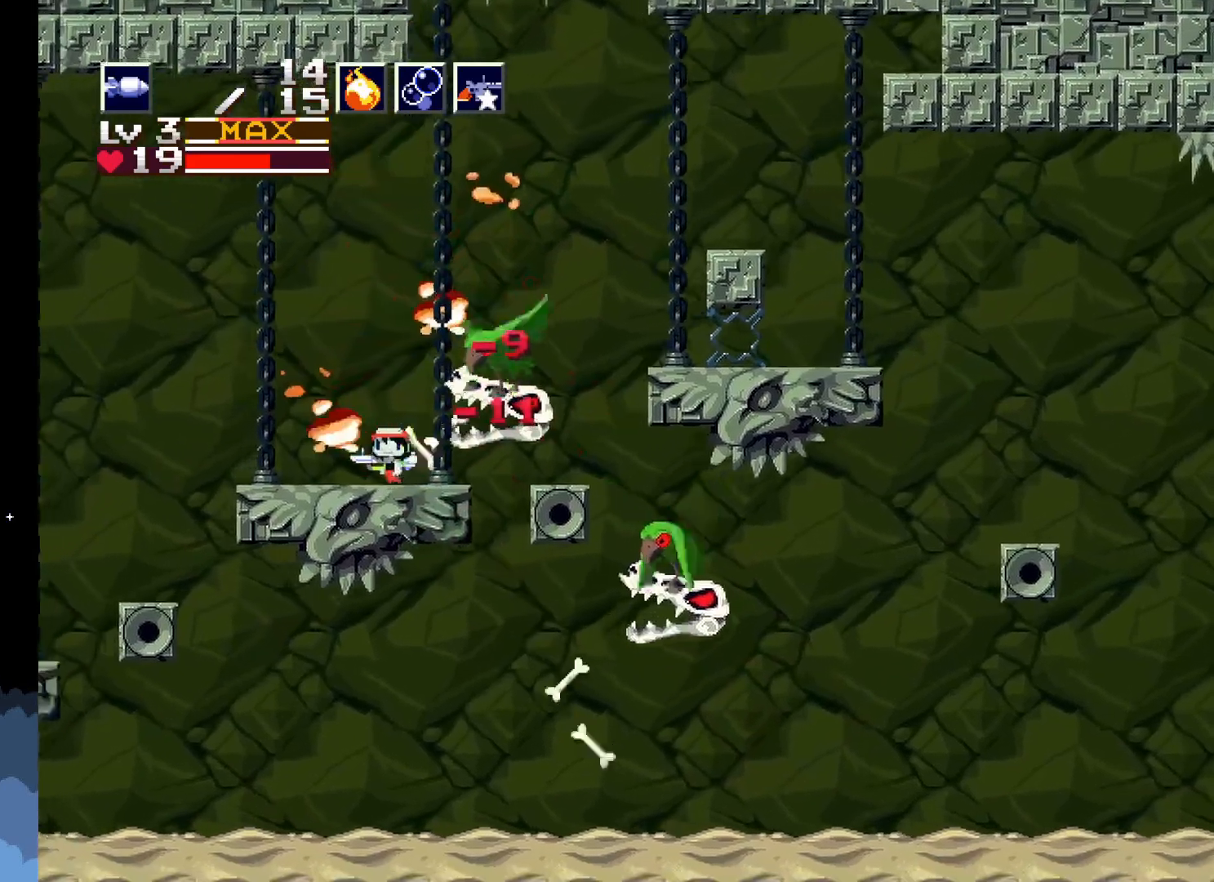
{"buttons": ["A", "DPAD_RIGHT"], "left_stick": "center", "events": [[167, "DPAD_LEFT", "up"], [350, "A", "down"], [467, "DPAD_RIGHT", "down"]]}
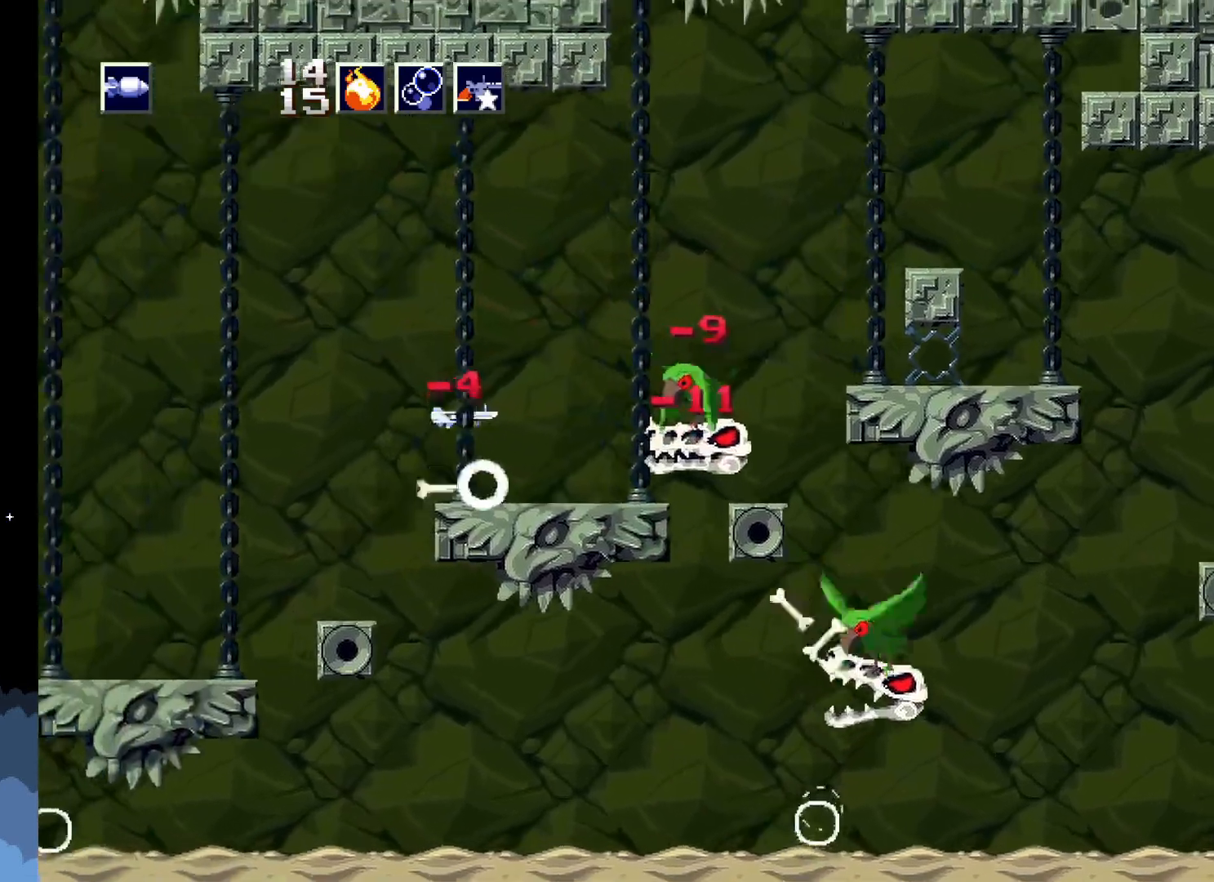
{"buttons": [], "left_stick": "center", "events": [[50, "A", "up"], [200, "X", "down"], [250, "DPAD_RIGHT", "up"], [317, "X", "up"]]}
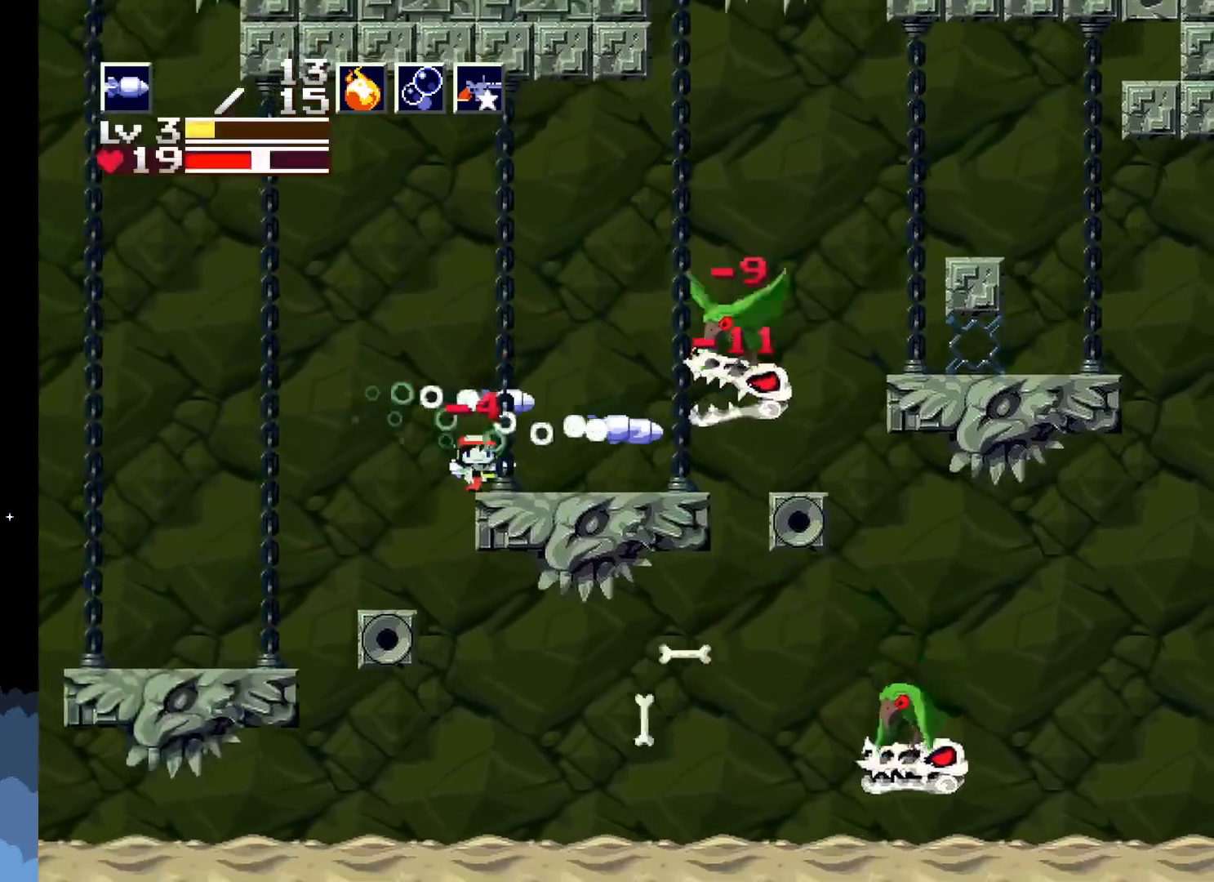
{"buttons": [], "left_stick": "center", "events": []}
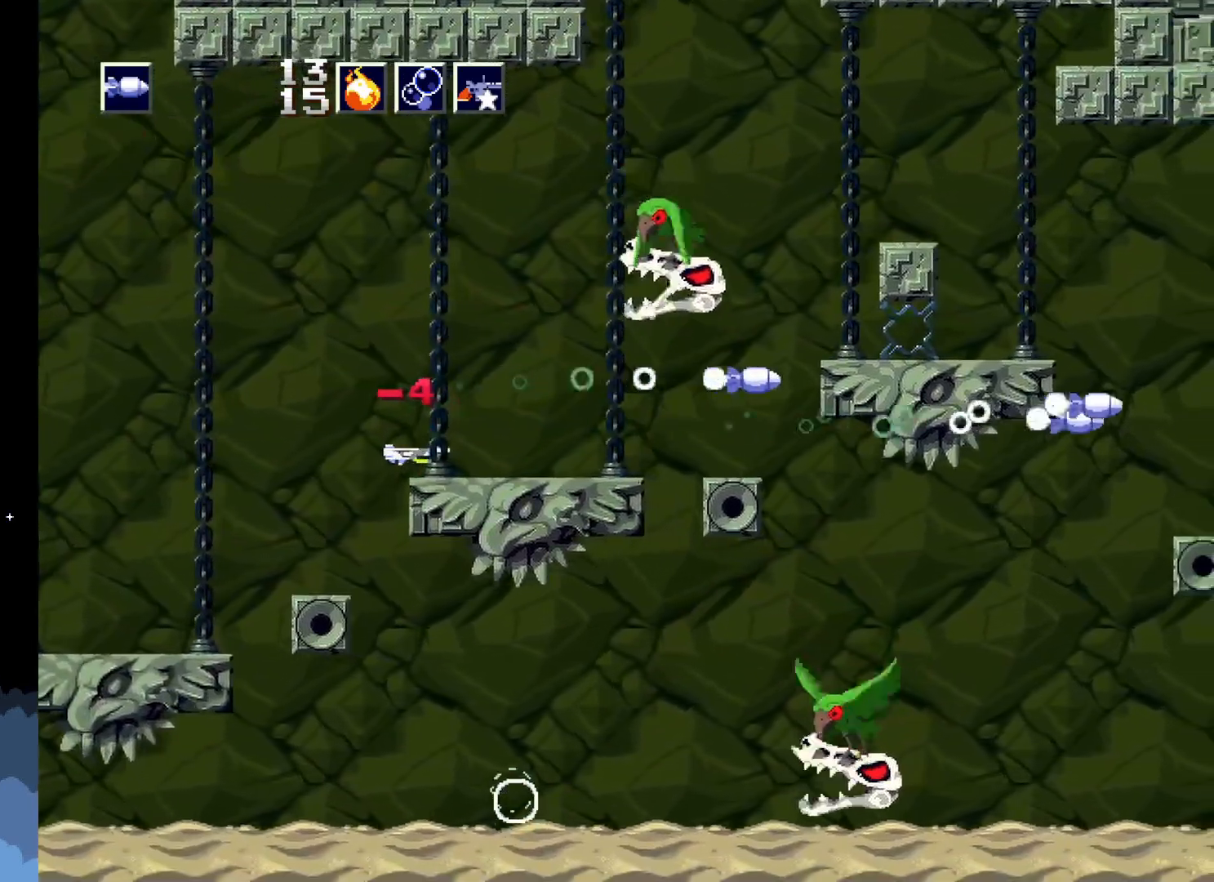
{"buttons": ["A"], "left_stick": "center", "events": [[433, "A", "down"]]}
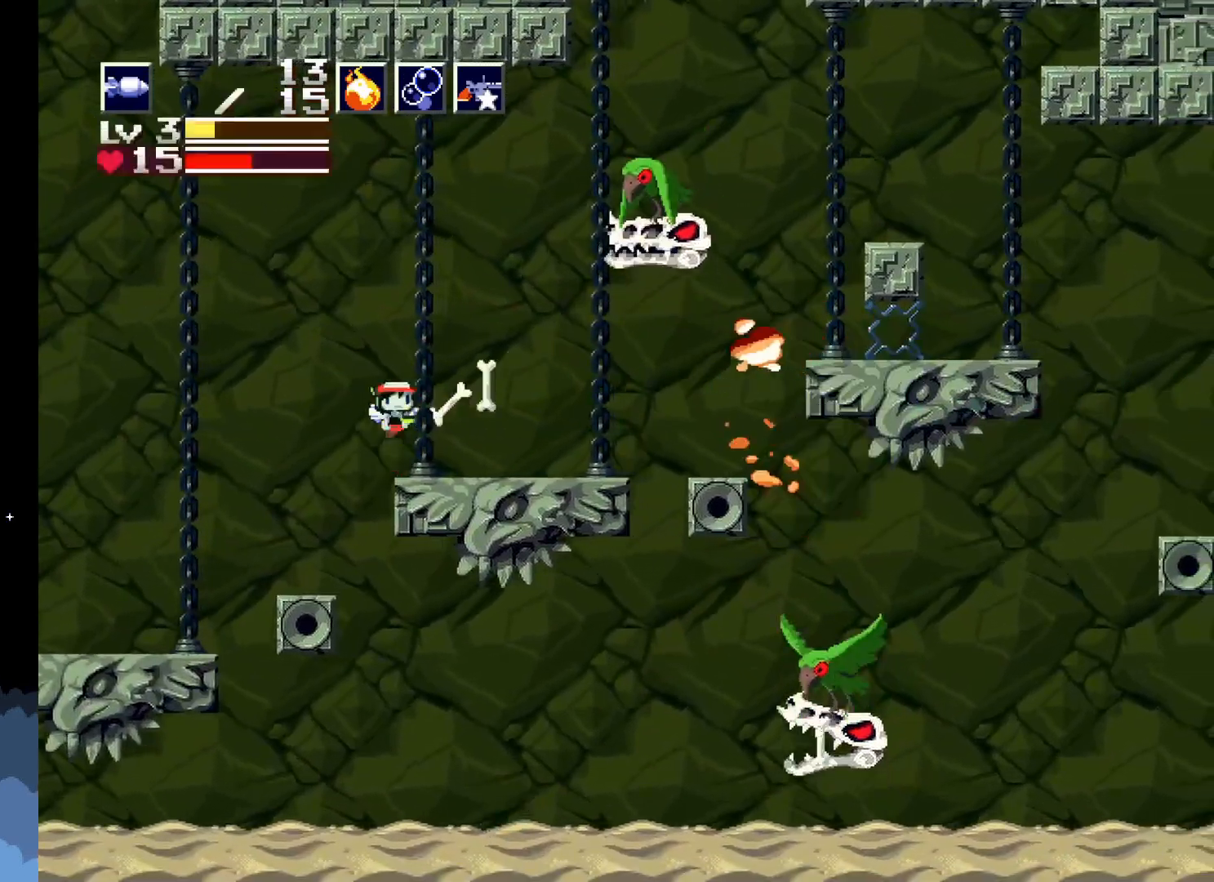
{"buttons": ["A"], "left_stick": "center", "events": []}
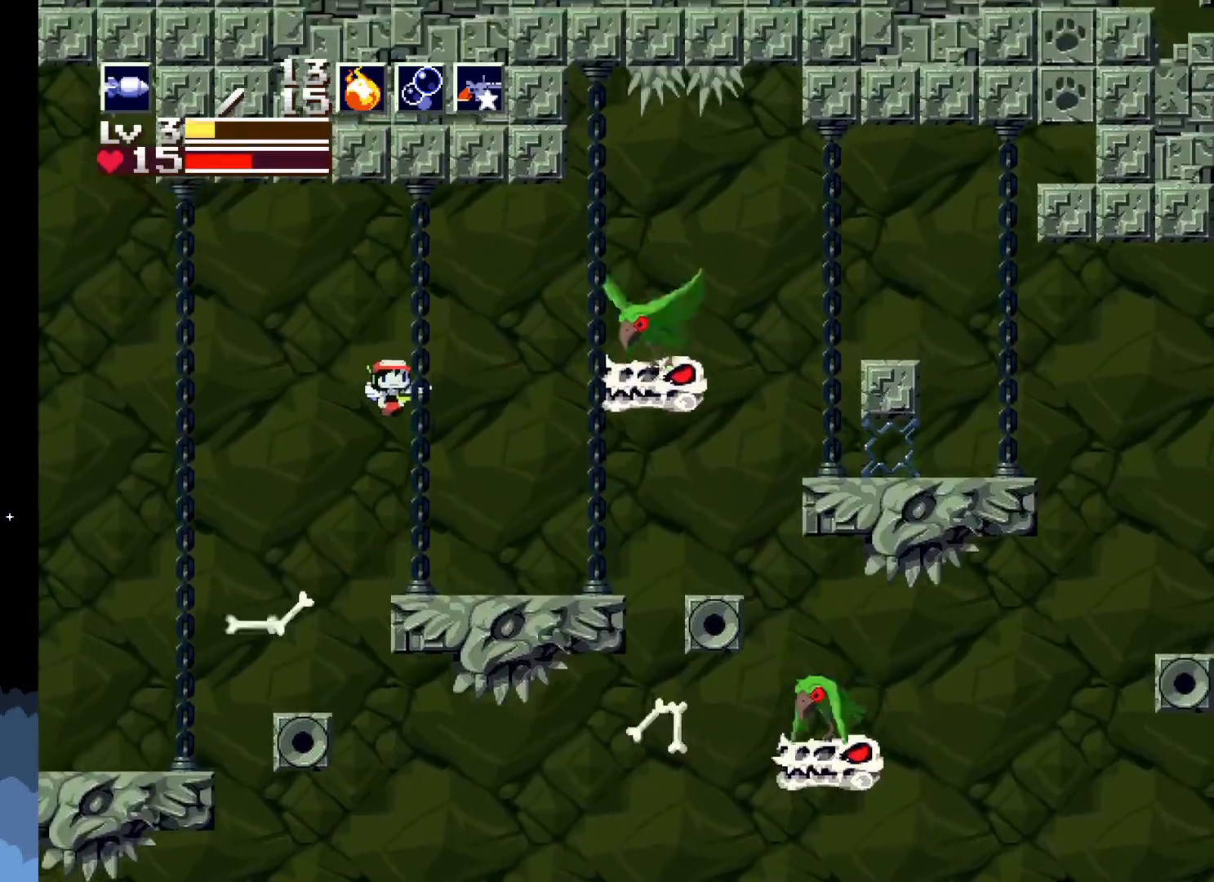
{"buttons": ["DPAD_RIGHT"], "left_stick": "center", "events": [[17, "A", "up"], [33, "X", "down"], [117, "X", "up"], [333, "DPAD_RIGHT", "down"]]}
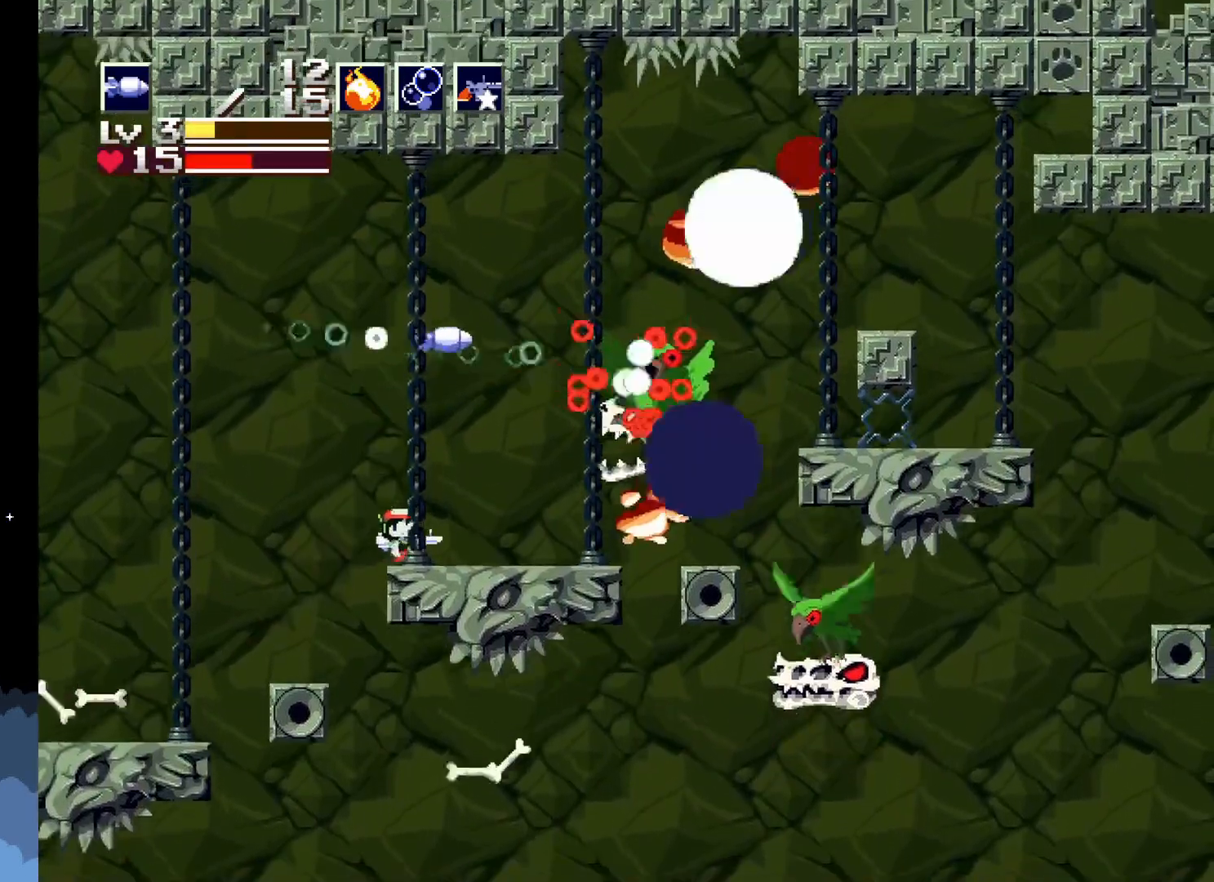
{"buttons": [], "left_stick": "center", "events": [[33, "DPAD_RIGHT", "up"]]}
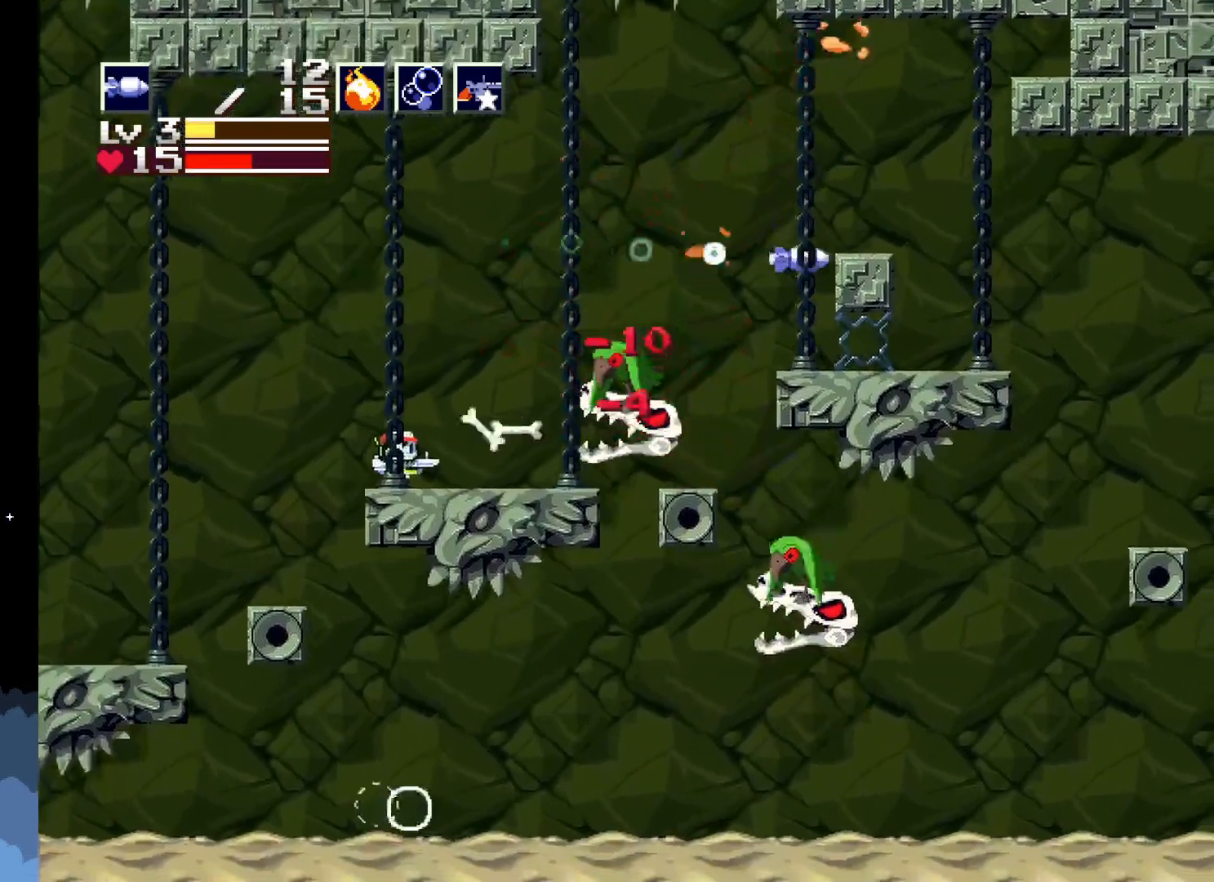
{"buttons": [], "left_stick": "center", "events": [[100, "A", "down"], [233, "A", "up"], [300, "X", "down"], [450, "X", "up"]]}
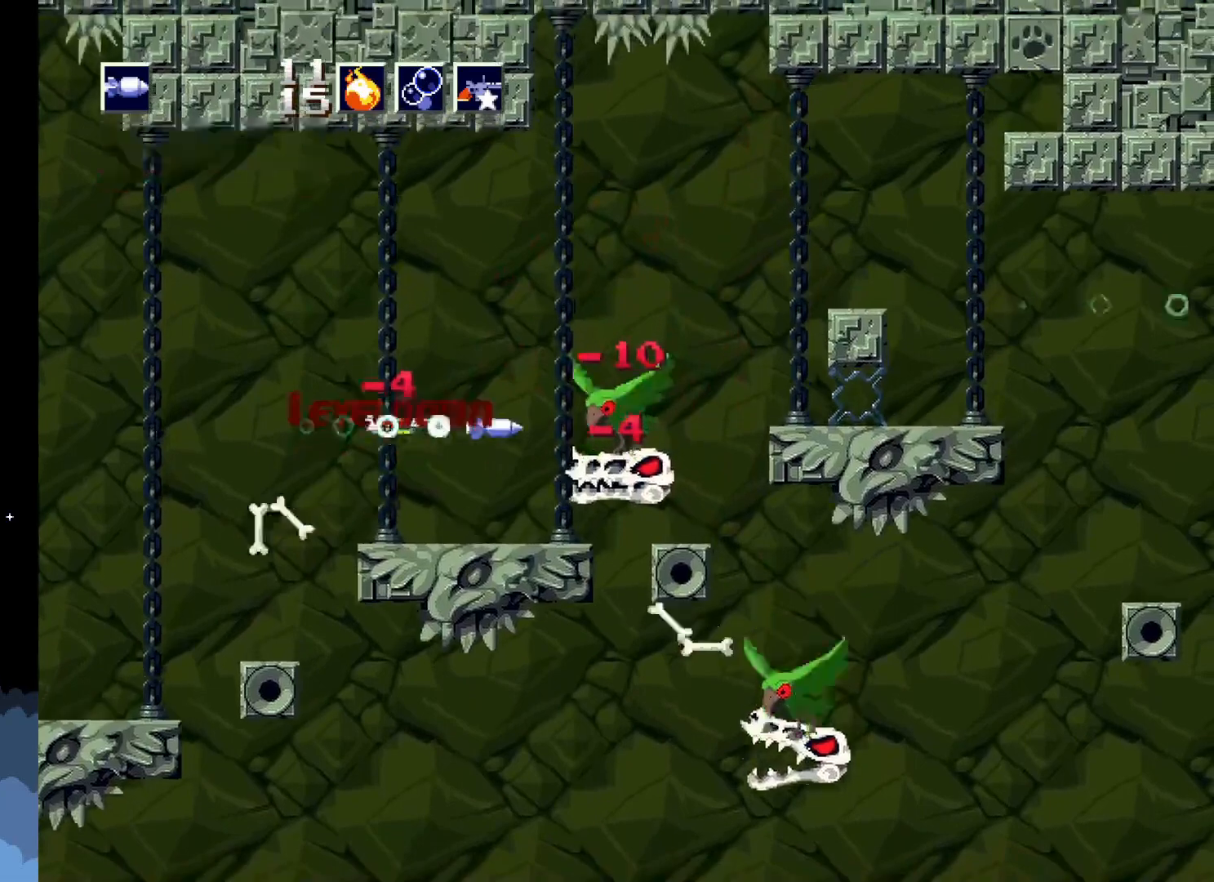
{"buttons": [], "left_stick": "center", "events": [[67, "DPAD_RIGHT", "down"], [183, "DPAD_RIGHT", "up"]]}
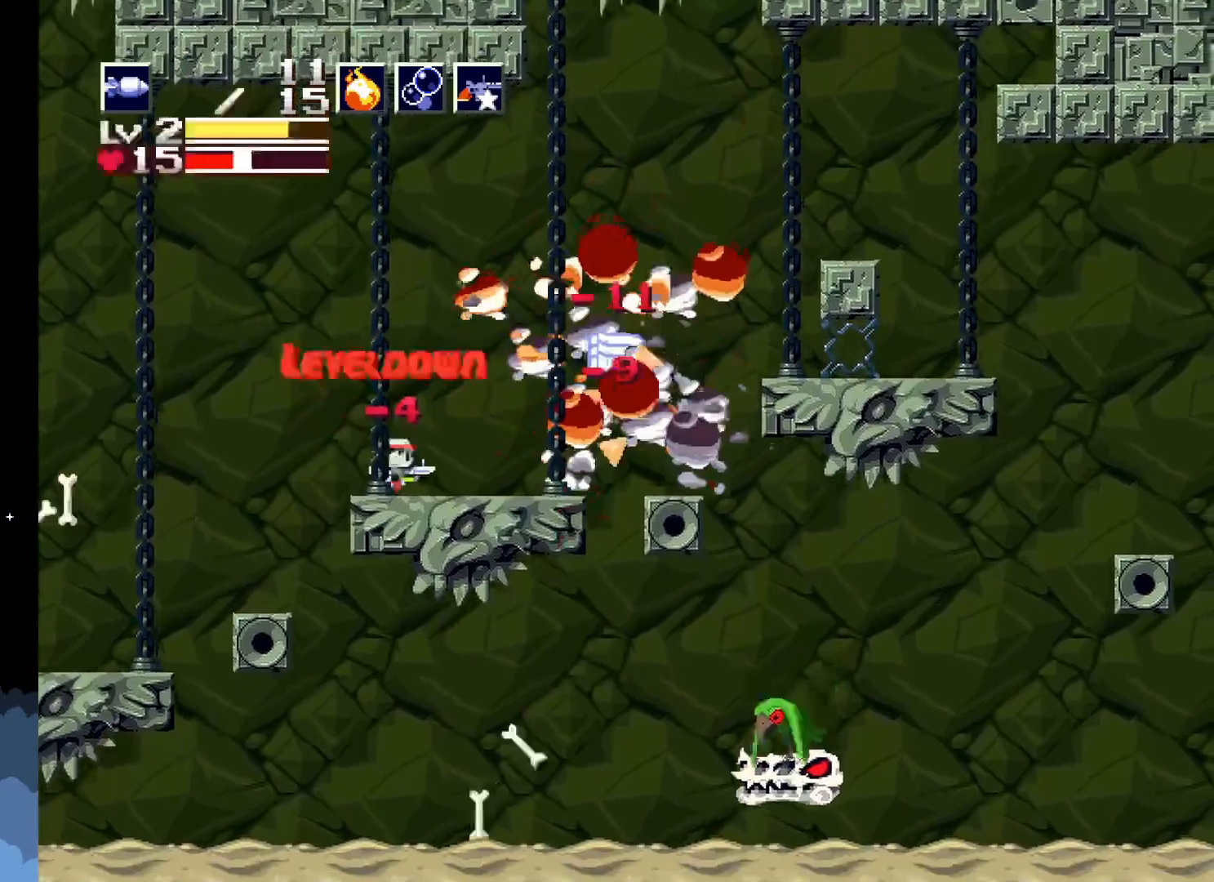
{"buttons": [], "left_stick": "center", "events": [[250, "R1", "down"], [333, "R1", "up"]]}
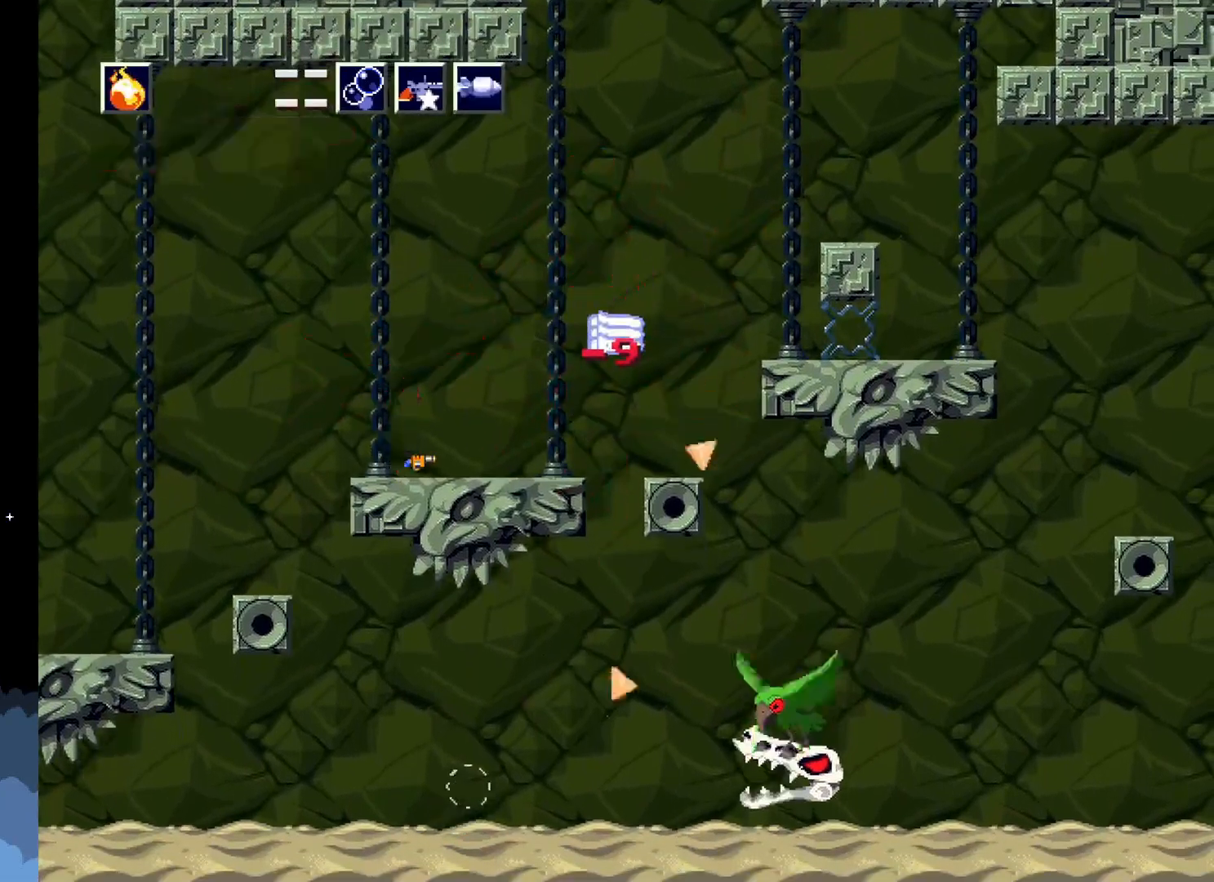
{"buttons": [], "left_stick": "center", "events": [[400, "R1", "down"], [467, "R1", "up"]]}
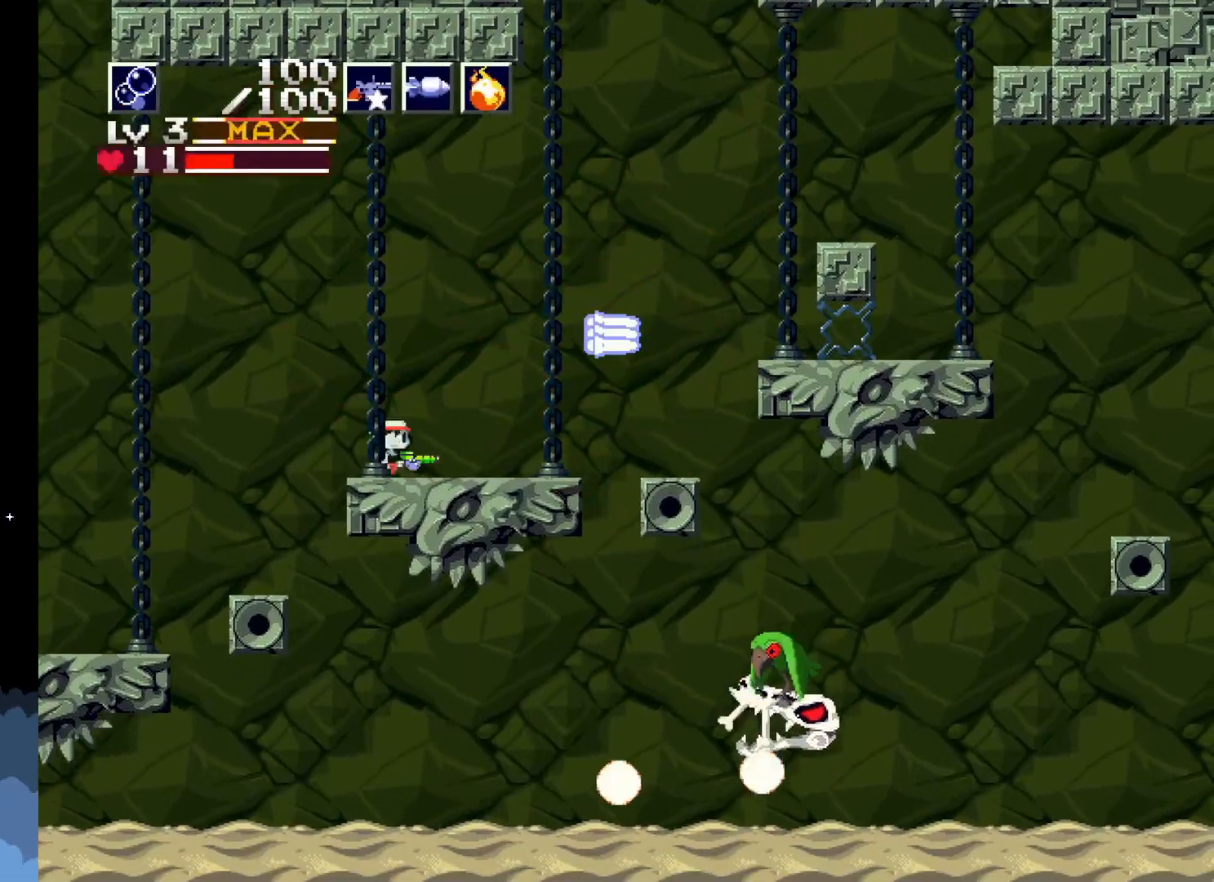
{"buttons": [], "left_stick": "center", "events": [[383, "R1", "down"], [467, "R1", "up"]]}
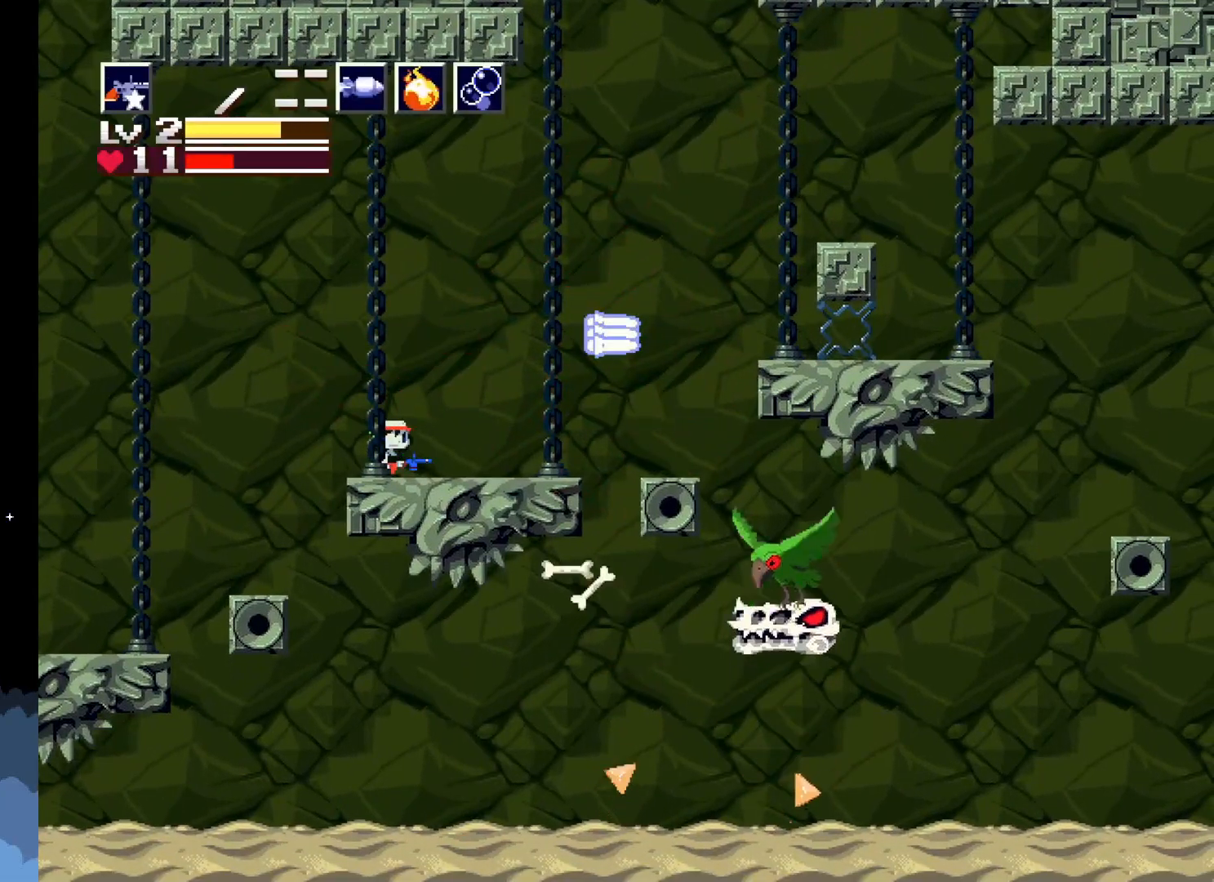
{"buttons": ["DPAD_RIGHT"], "left_stick": "center", "events": [[500, "DPAD_RIGHT", "down"]]}
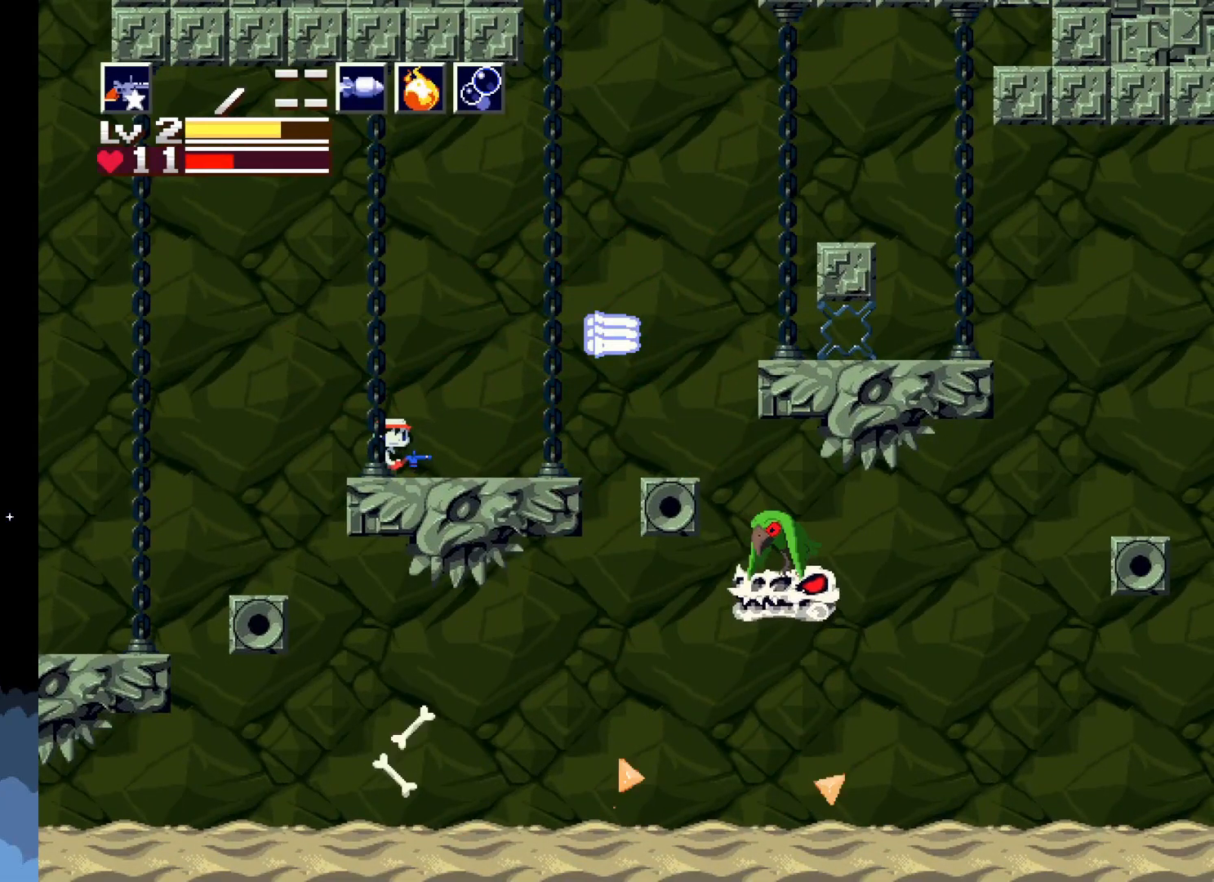
{"buttons": ["DPAD_RIGHT"], "left_stick": "center", "events": []}
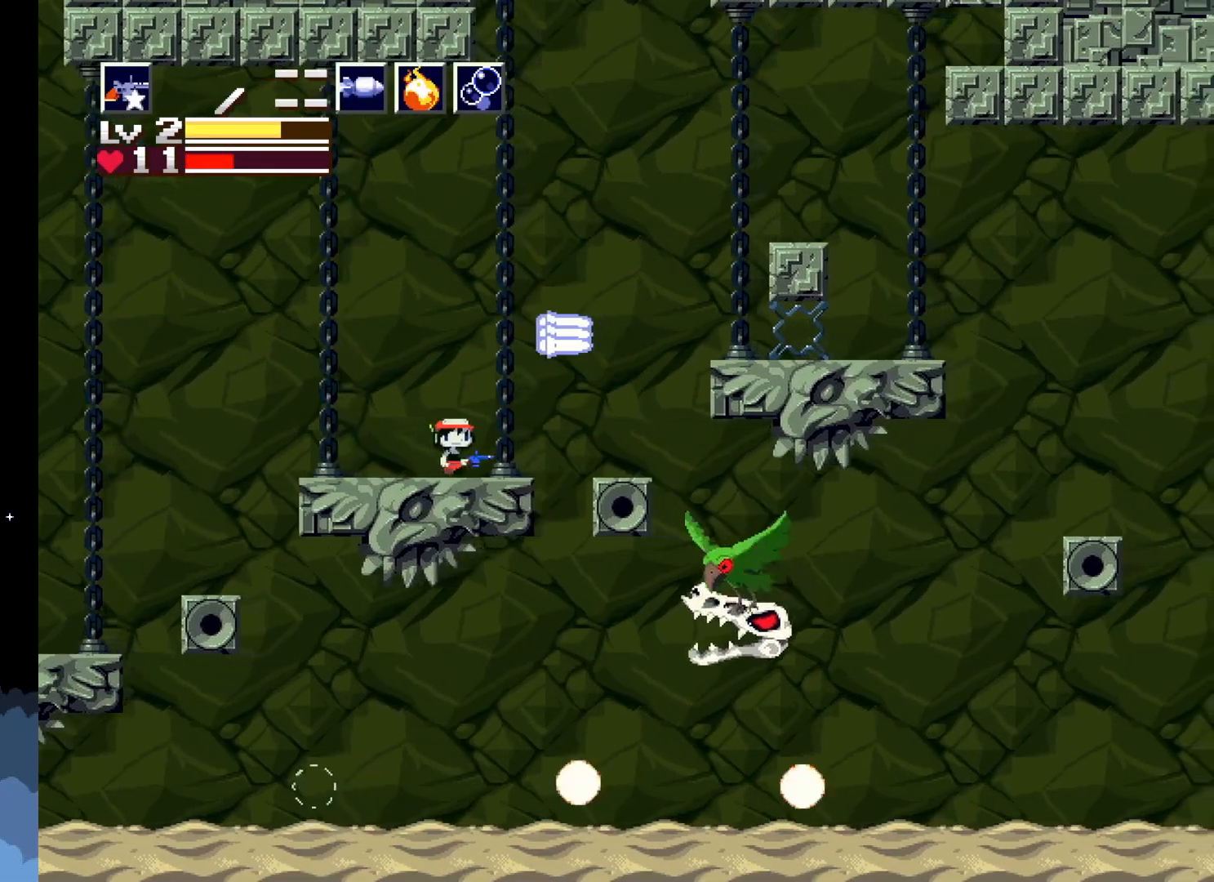
{"buttons": ["DPAD_LEFT"], "left_stick": "center", "events": [[167, "DPAD_RIGHT", "up"], [367, "DPAD_LEFT", "down"]]}
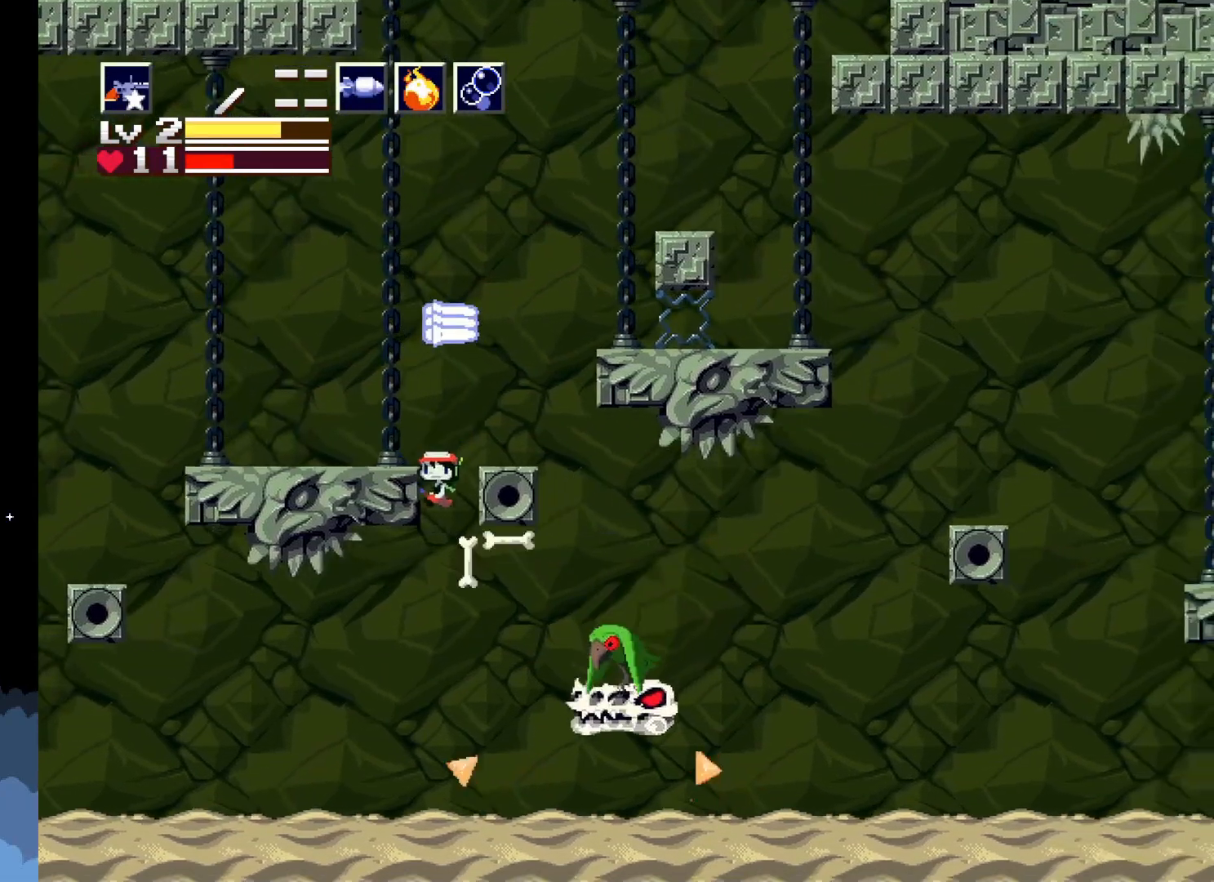
{"buttons": [], "left_stick": "center", "events": [[67, "DPAD_LEFT", "up"]]}
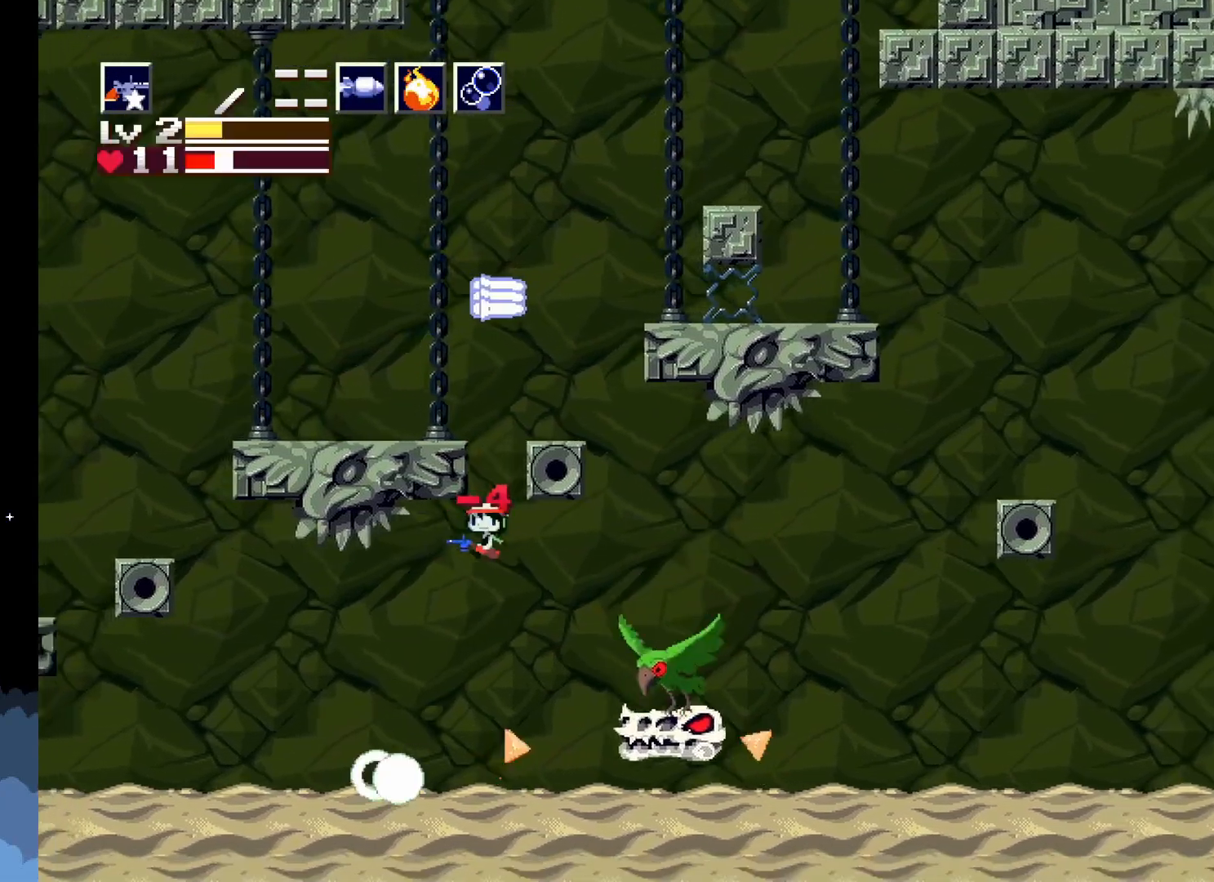
{"buttons": [], "left_stick": "center", "events": [[50, "DPAD_RIGHT", "down"], [217, "DPAD_RIGHT", "up"]]}
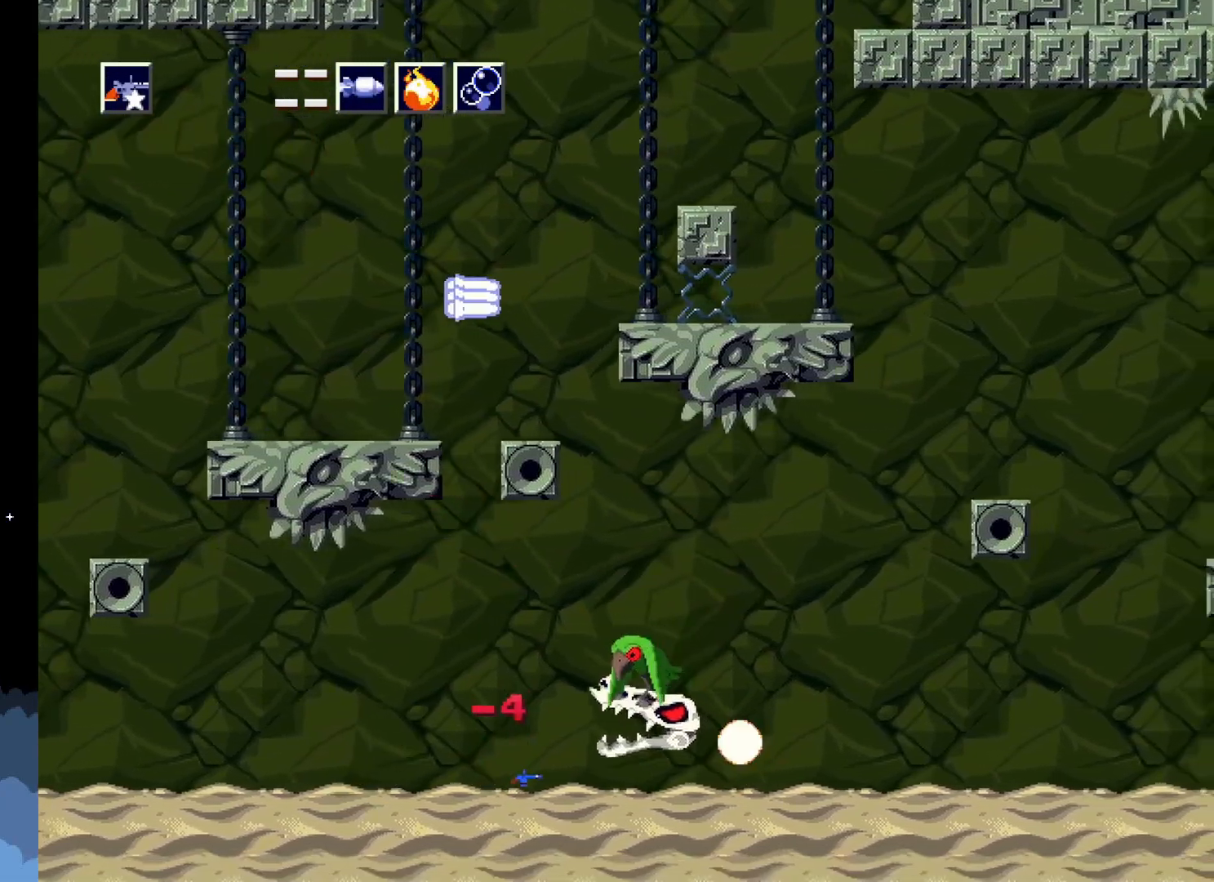
{"buttons": ["DPAD_RIGHT"], "left_stick": "center", "events": [[33, "DPAD_LEFT", "down"], [317, "DPAD_LEFT", "up"], [417, "DPAD_RIGHT", "down"]]}
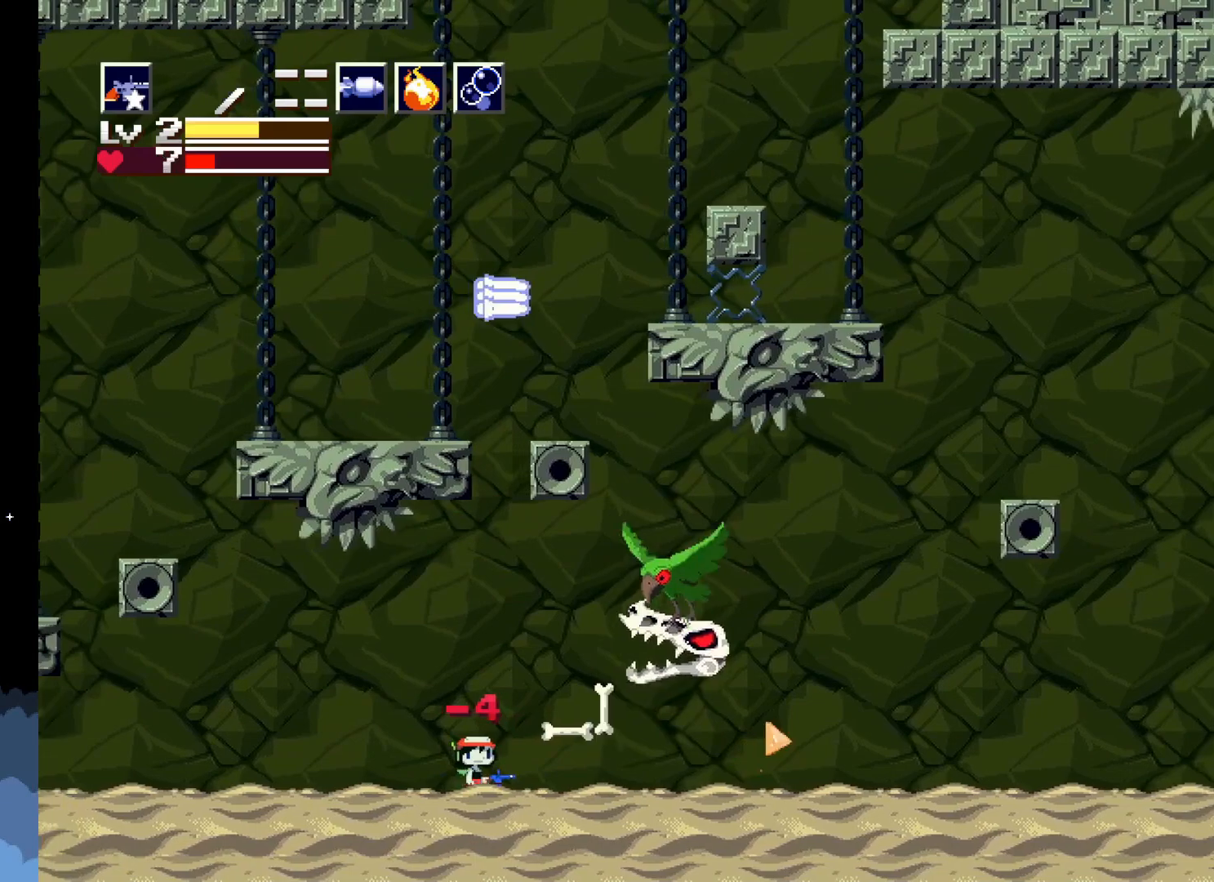
{"buttons": ["DPAD_RIGHT"], "left_stick": "center", "events": []}